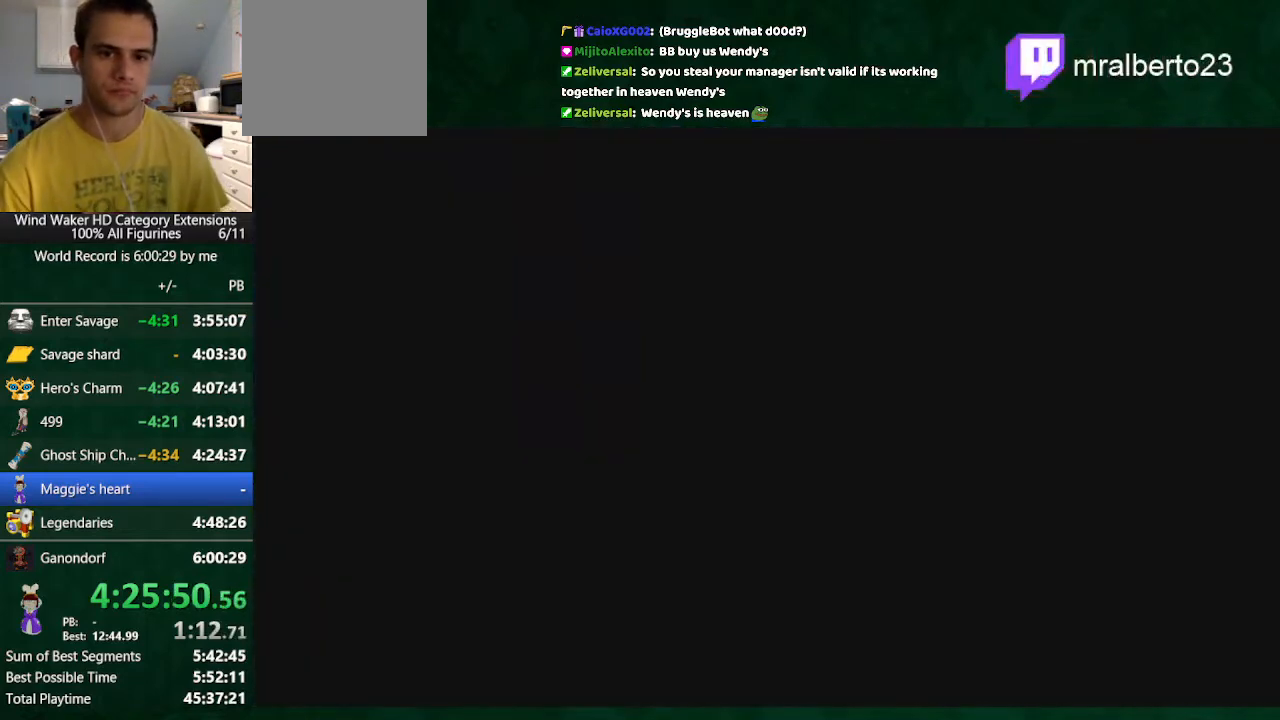
Gameplay with a controller (Nintendo layout); each line is a JSON object with the inputs held at the frame after it. "events" lists button and stick changes between this image and that frame as [ms after this image, input, new state], when the widget could be followed in between. Not read: L3 R3.
{"buttons": [], "left_stick": "center", "right_stick": "center", "events": []}
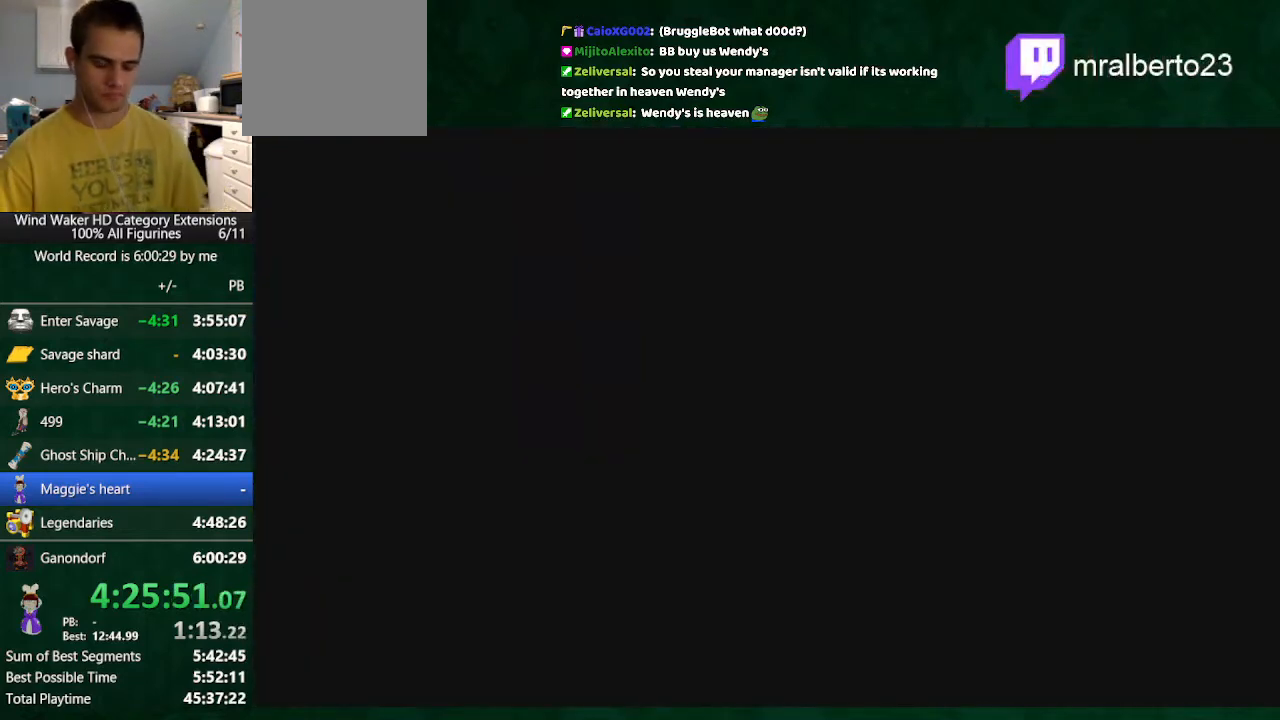
{"buttons": [], "left_stick": "center", "right_stick": "center", "events": []}
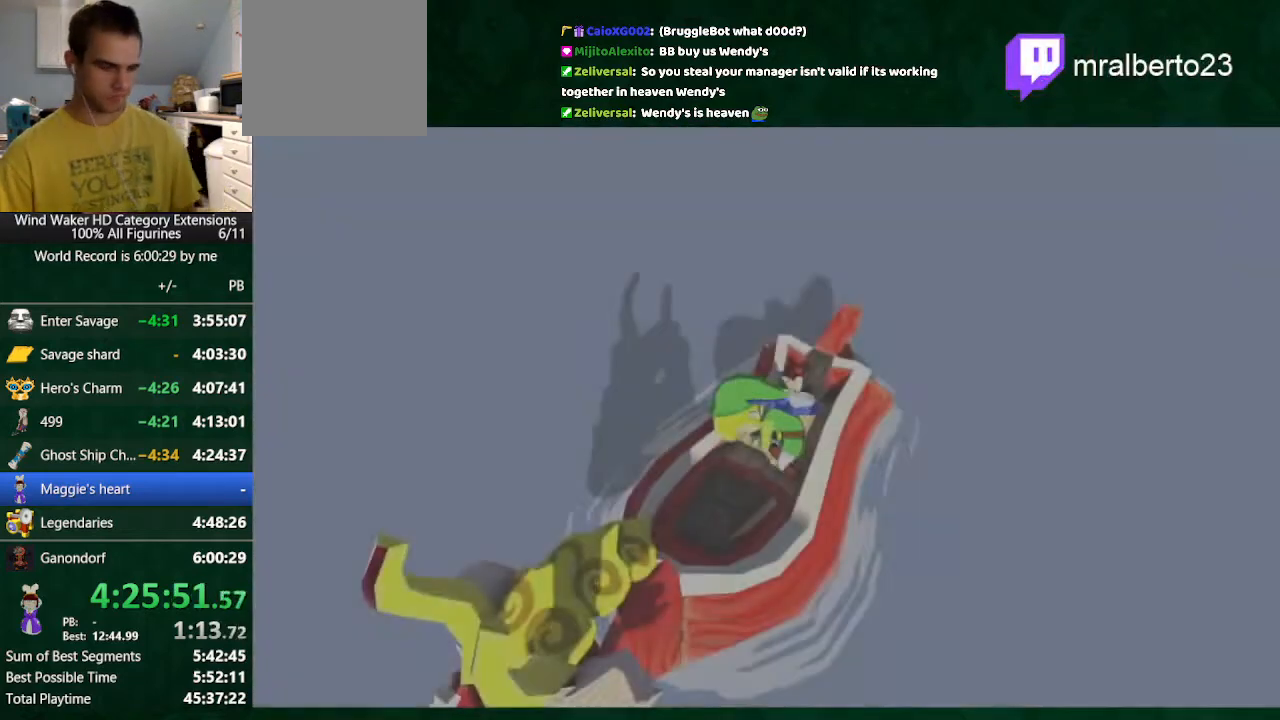
{"buttons": [], "left_stick": "center", "right_stick": "center", "events": []}
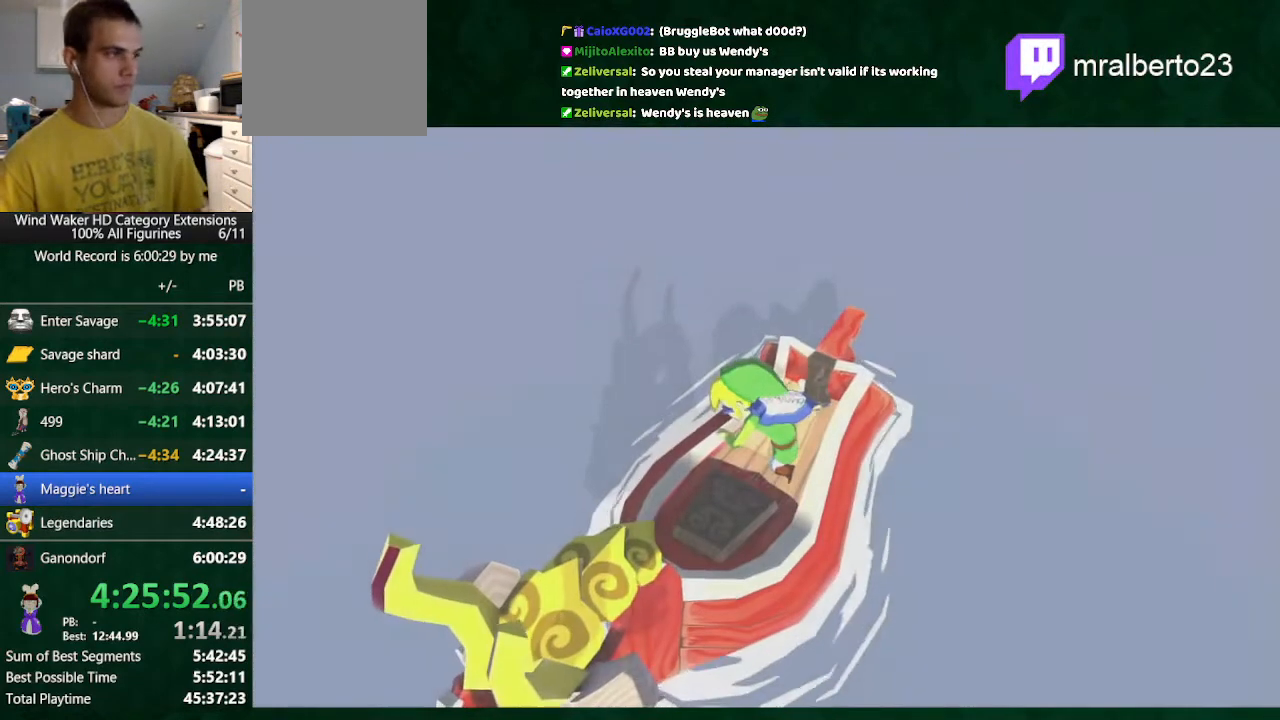
{"buttons": ["L2"], "left_stick": "center", "right_stick": "center", "events": [[267, "L2", "down"]]}
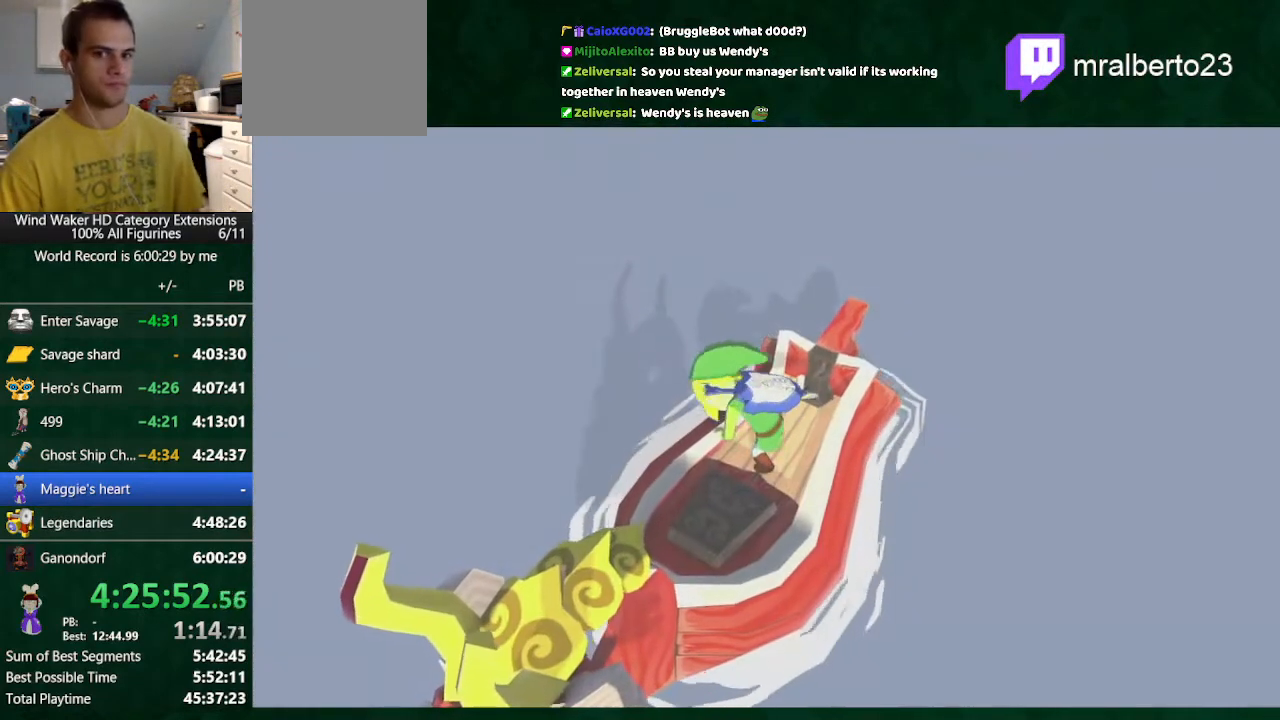
{"buttons": ["L2"], "left_stick": "center", "right_stick": "center", "events": []}
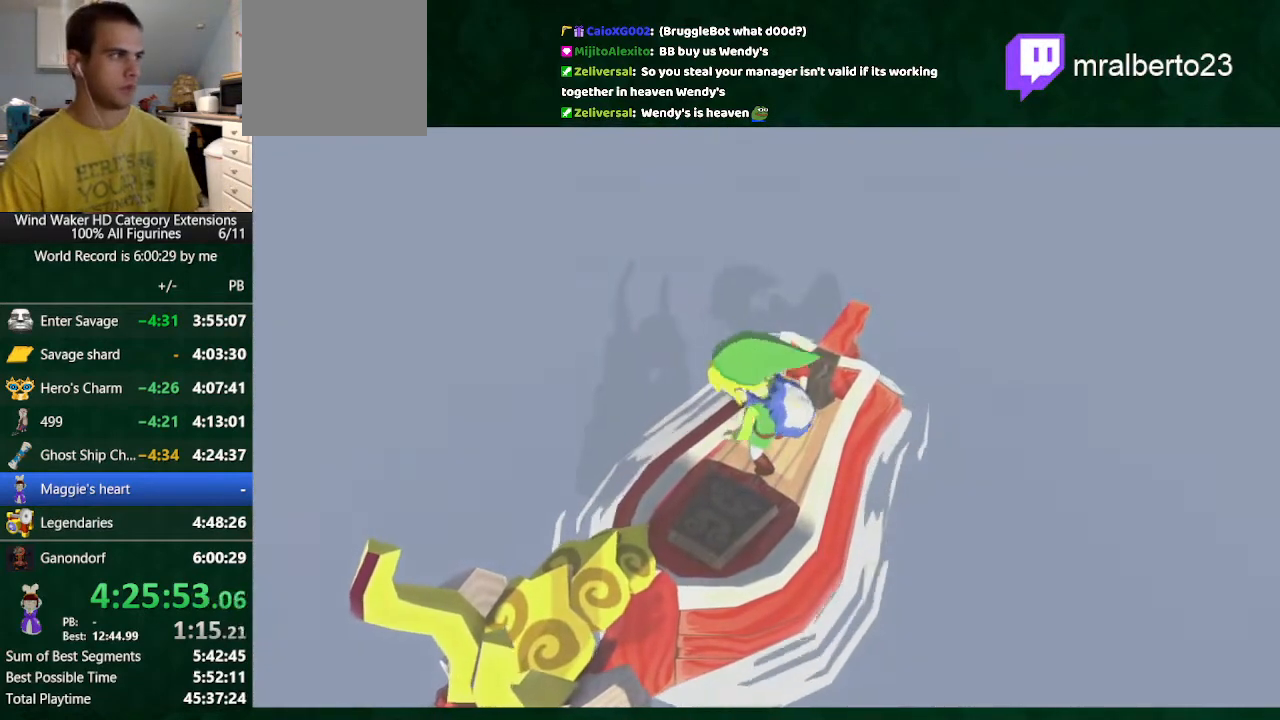
{"buttons": ["L2"], "left_stick": "right", "right_stick": "center", "events": [[167, "left_stick", "right"]]}
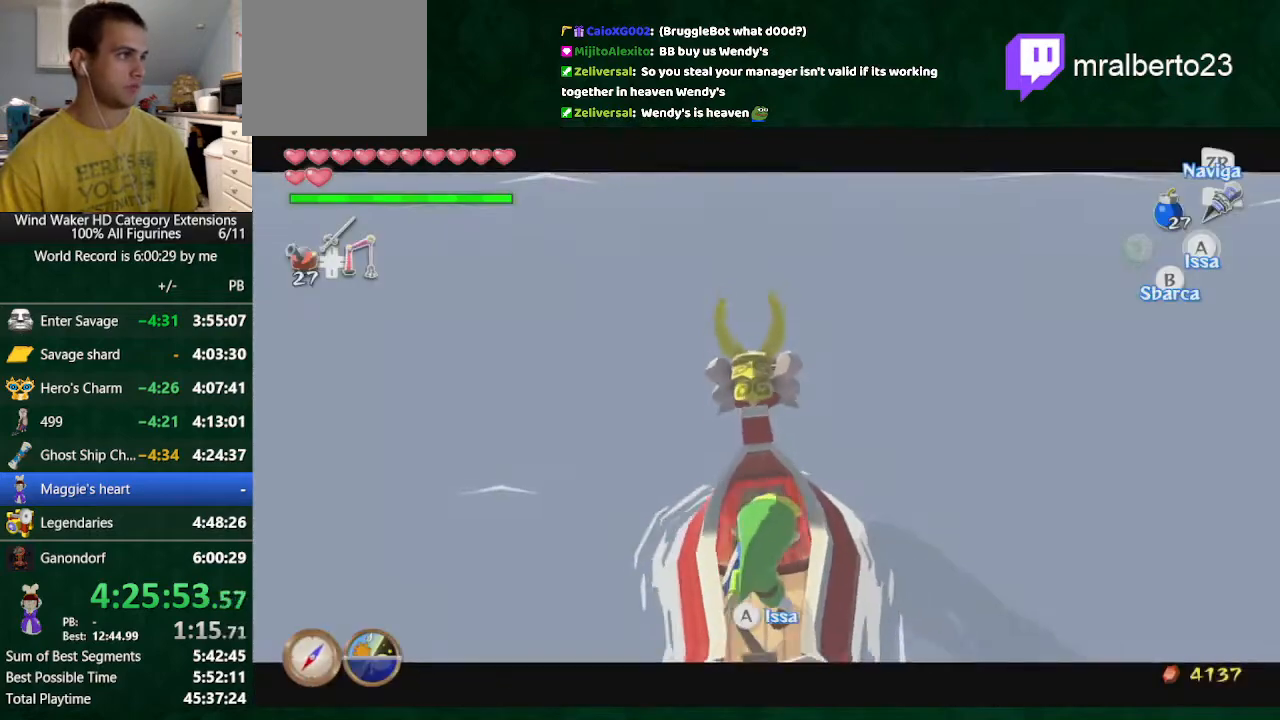
{"buttons": [], "left_stick": "right", "right_stick": "center", "events": [[133, "right_stick", "up-right"], [200, "L2", "up"], [367, "right_stick", "center"]]}
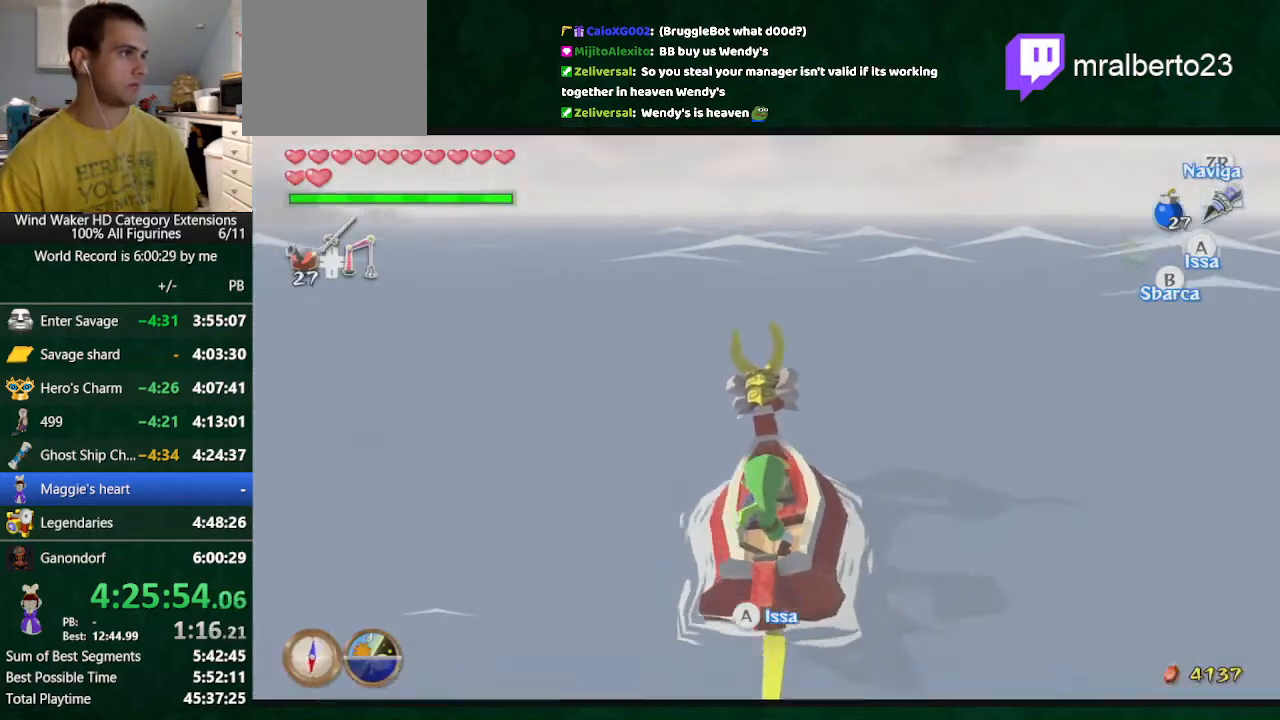
{"buttons": ["A"], "left_stick": "center", "right_stick": "down-right", "events": [[133, "right_stick", "down-right"], [333, "left_stick", "center"], [333, "right_stick", "center"], [400, "A", "down"], [400, "right_stick", "down-right"]]}
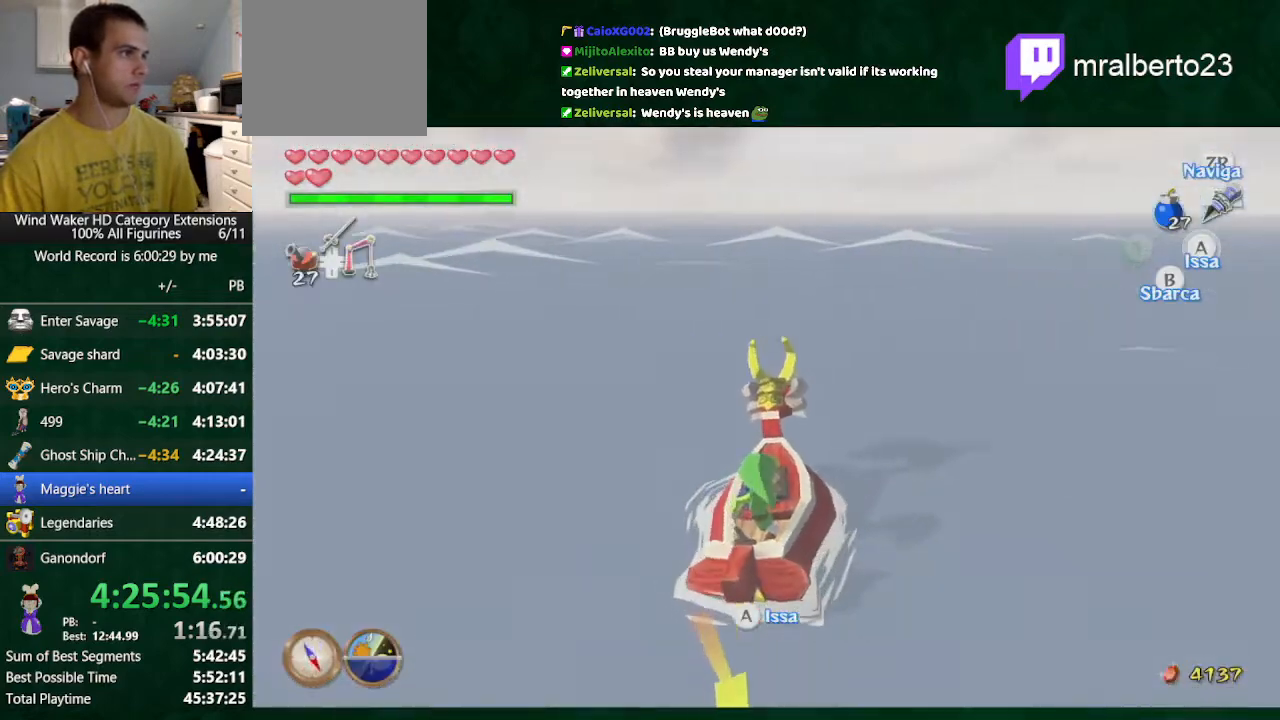
{"buttons": [], "left_stick": "center", "right_stick": "right", "events": [[33, "A", "up"], [67, "right_stick", "center"], [133, "A", "down"], [267, "A", "up"], [300, "right_stick", "right"]]}
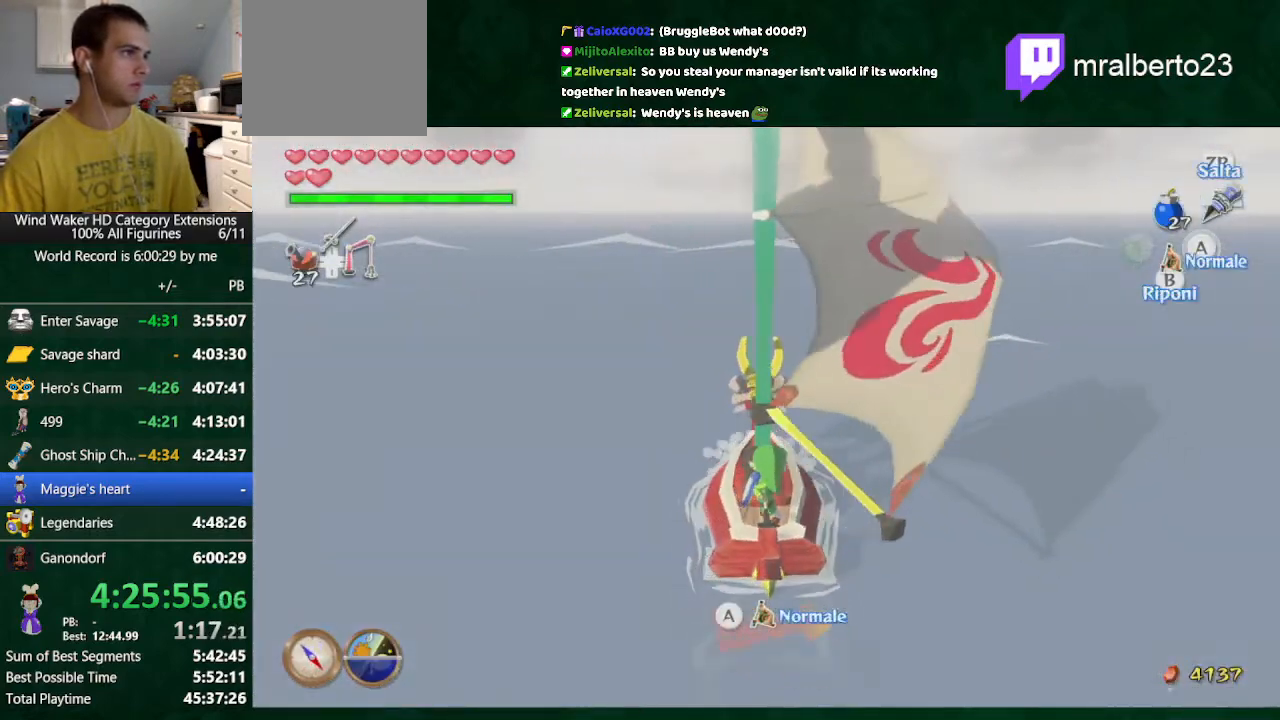
{"buttons": [], "left_stick": "right", "right_stick": "right", "events": [[67, "right_stick", "center"], [167, "B", "down"], [233, "B", "up"], [400, "right_stick", "right"], [467, "left_stick", "right"]]}
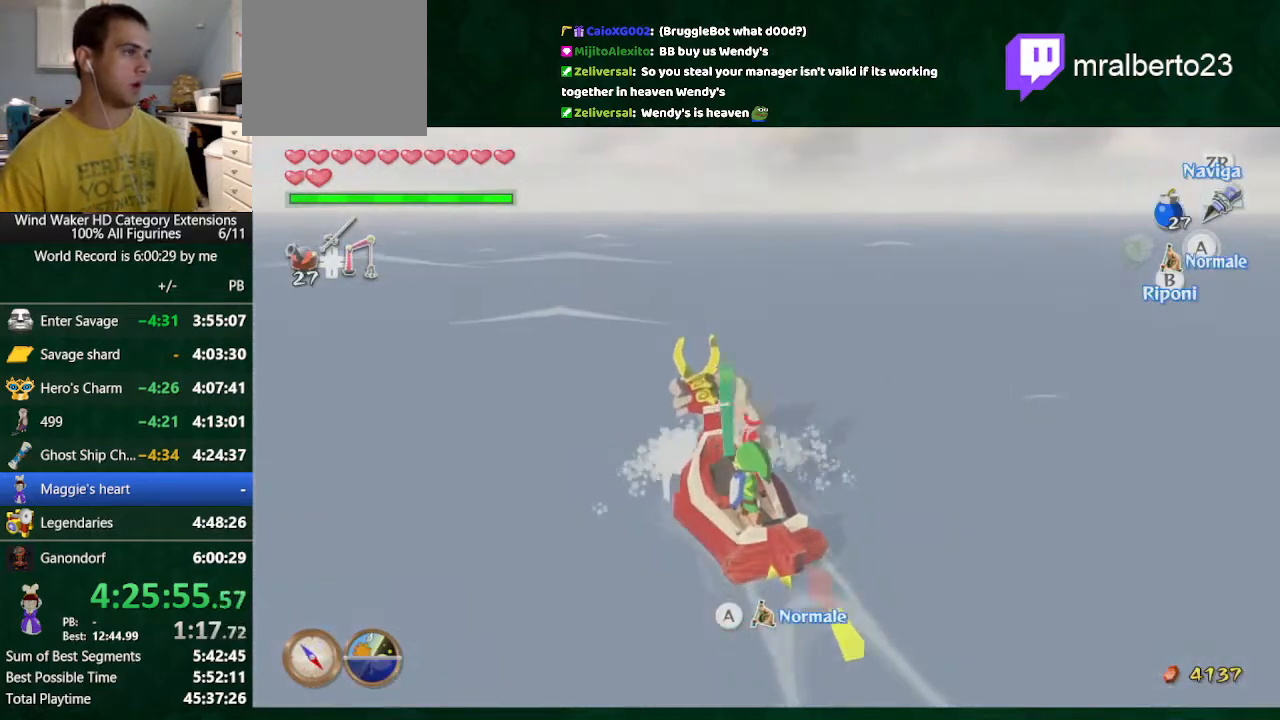
{"buttons": [], "left_stick": "left", "right_stick": "left", "events": [[333, "left_stick", "center"], [367, "right_stick", "left"], [467, "left_stick", "left"]]}
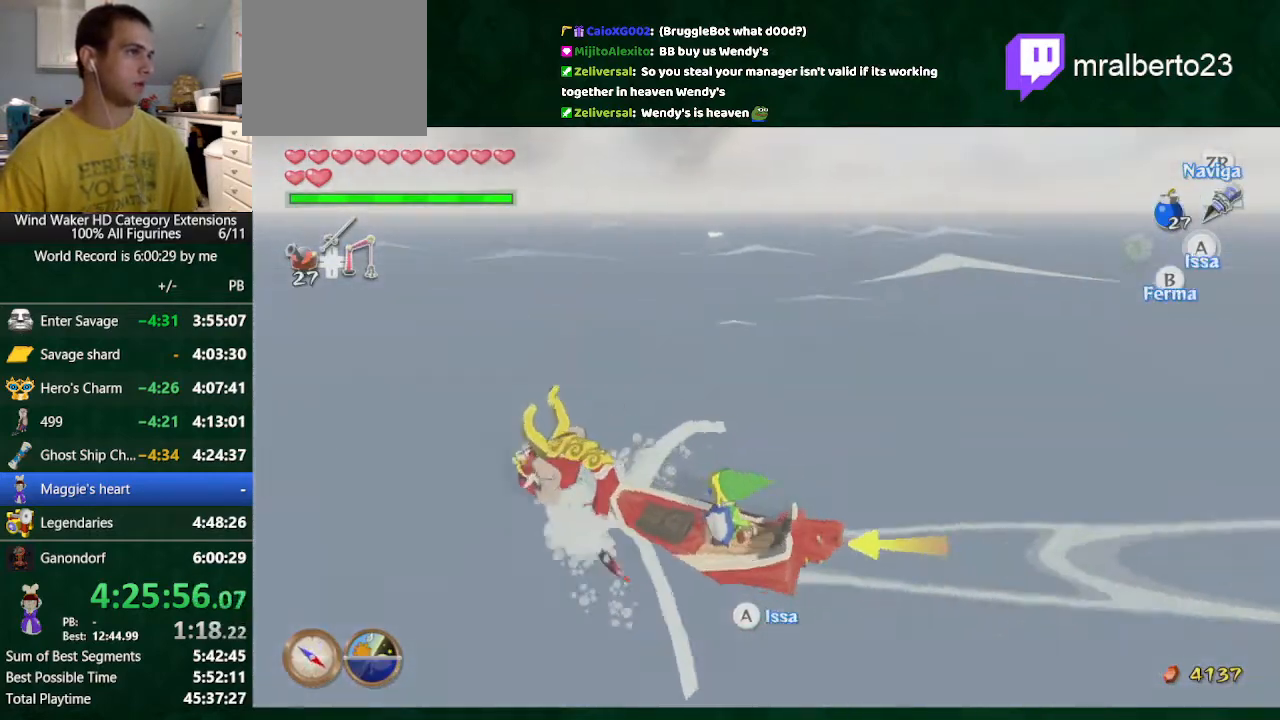
{"buttons": [], "left_stick": "left", "right_stick": "left", "events": [[300, "left_stick", "center"], [400, "left_stick", "left"]]}
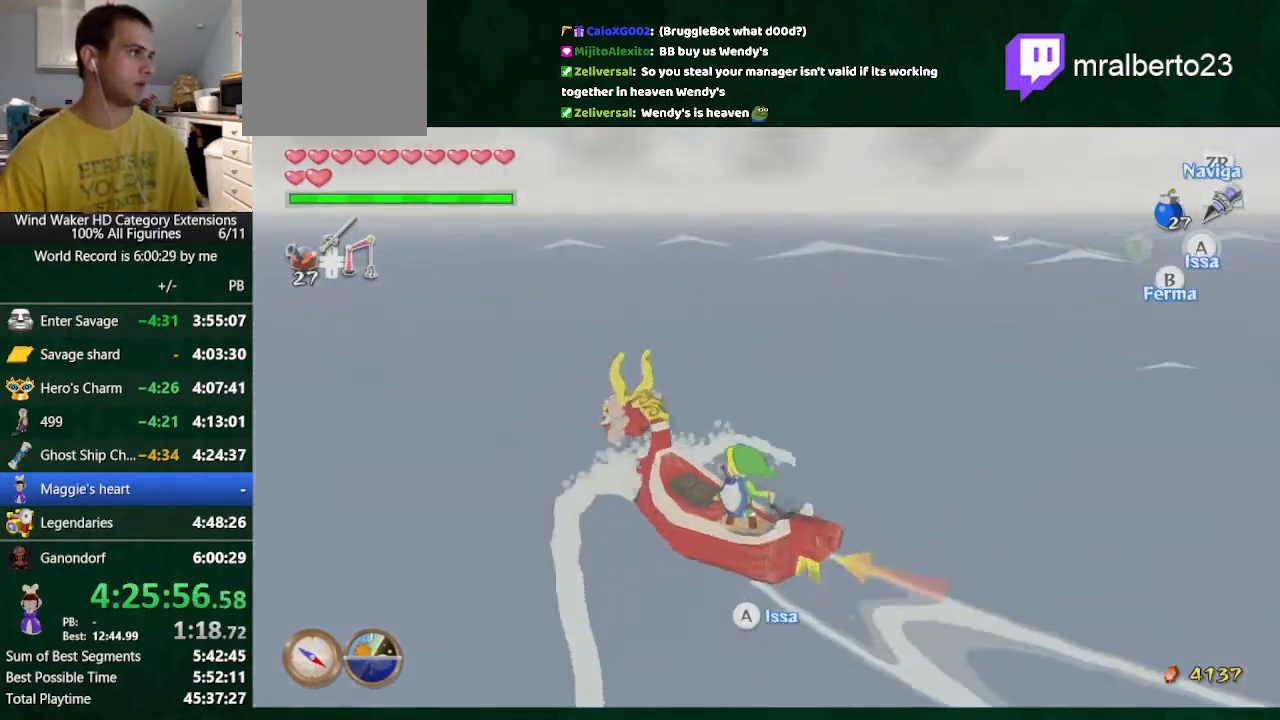
{"buttons": [], "left_stick": "left", "right_stick": "center", "events": [[433, "right_stick", "center"]]}
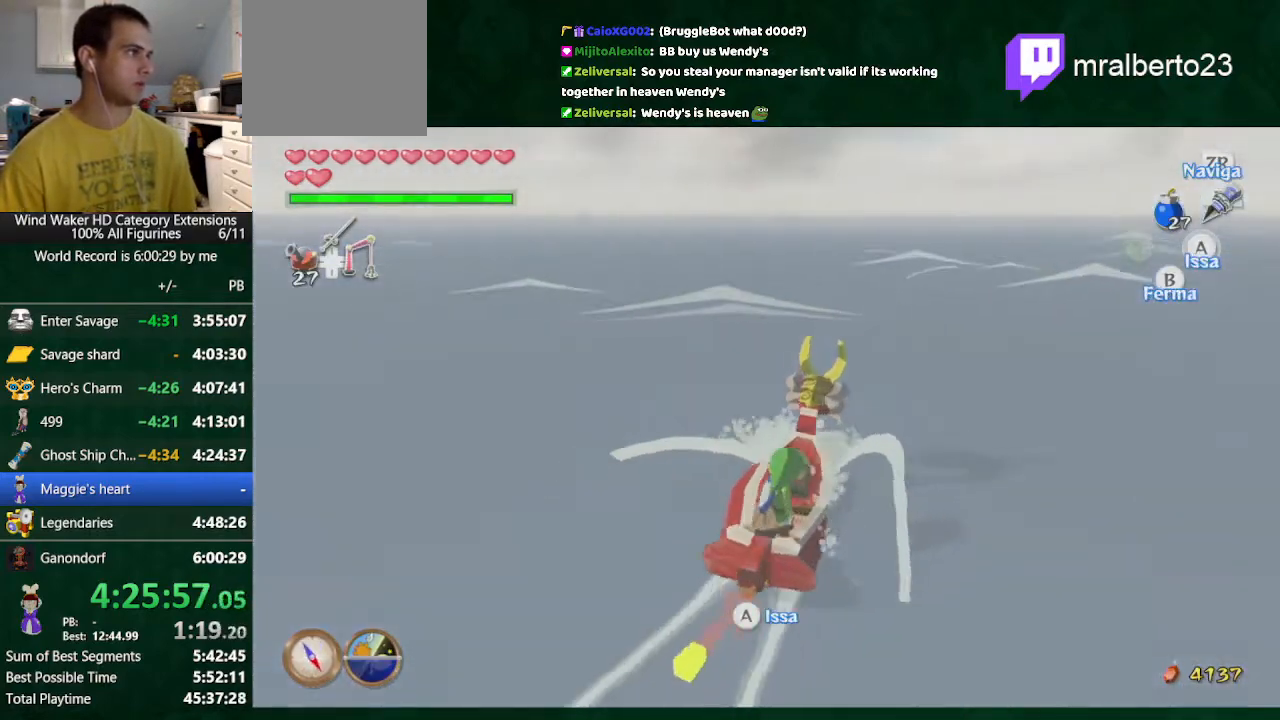
{"buttons": [], "left_stick": "center", "right_stick": "center", "events": [[133, "left_stick", "center"], [133, "right_stick", "left"], [200, "left_stick", "left"], [467, "left_stick", "center"], [467, "right_stick", "center"]]}
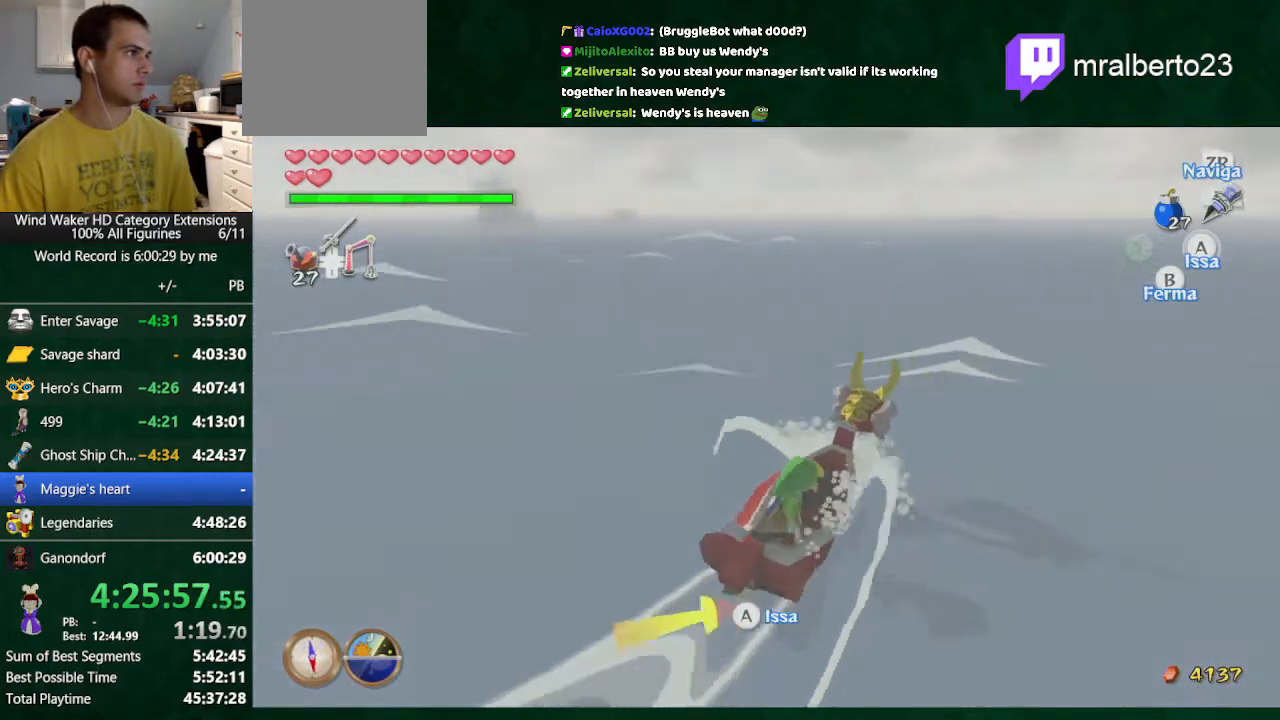
{"buttons": ["A"], "left_stick": "left", "right_stick": "center", "events": [[33, "left_stick", "left"], [133, "right_stick", "down-right"], [400, "A", "down"], [400, "right_stick", "center"]]}
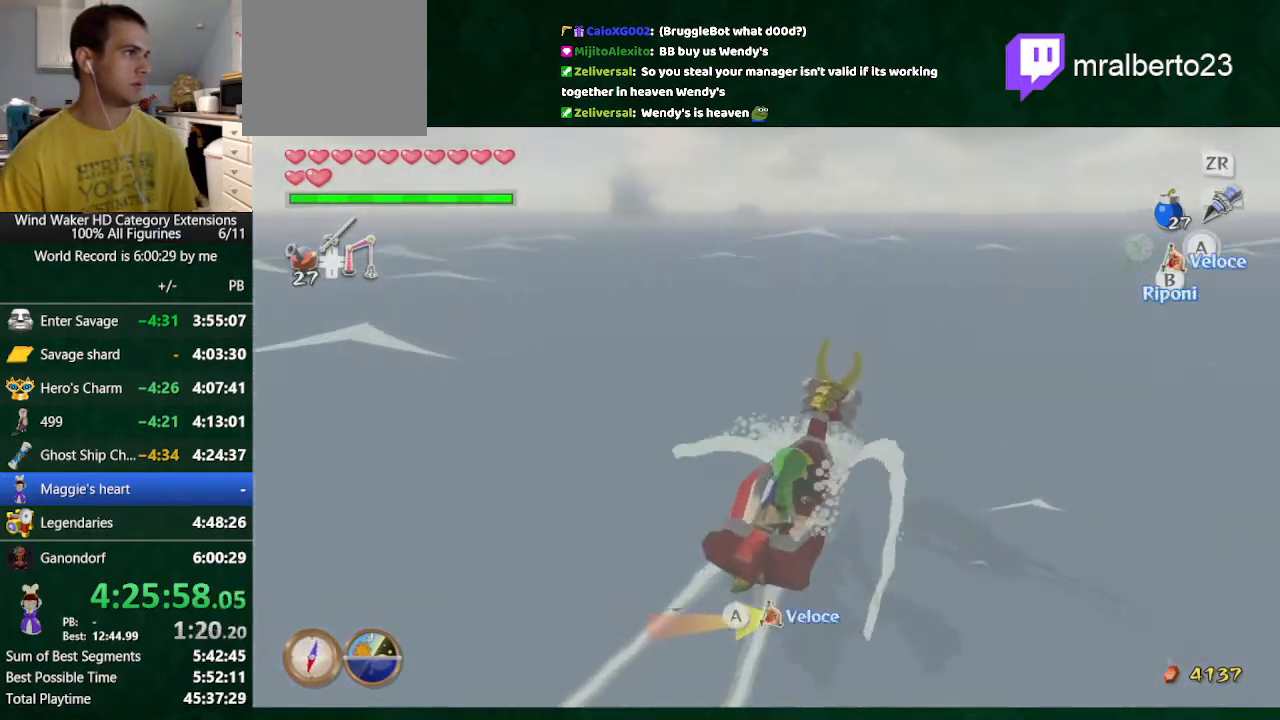
{"buttons": ["B"], "left_stick": "center", "right_stick": "center", "events": [[33, "A", "up"], [267, "right_stick", "left"], [333, "right_stick", "center"], [433, "B", "down"], [500, "left_stick", "center"]]}
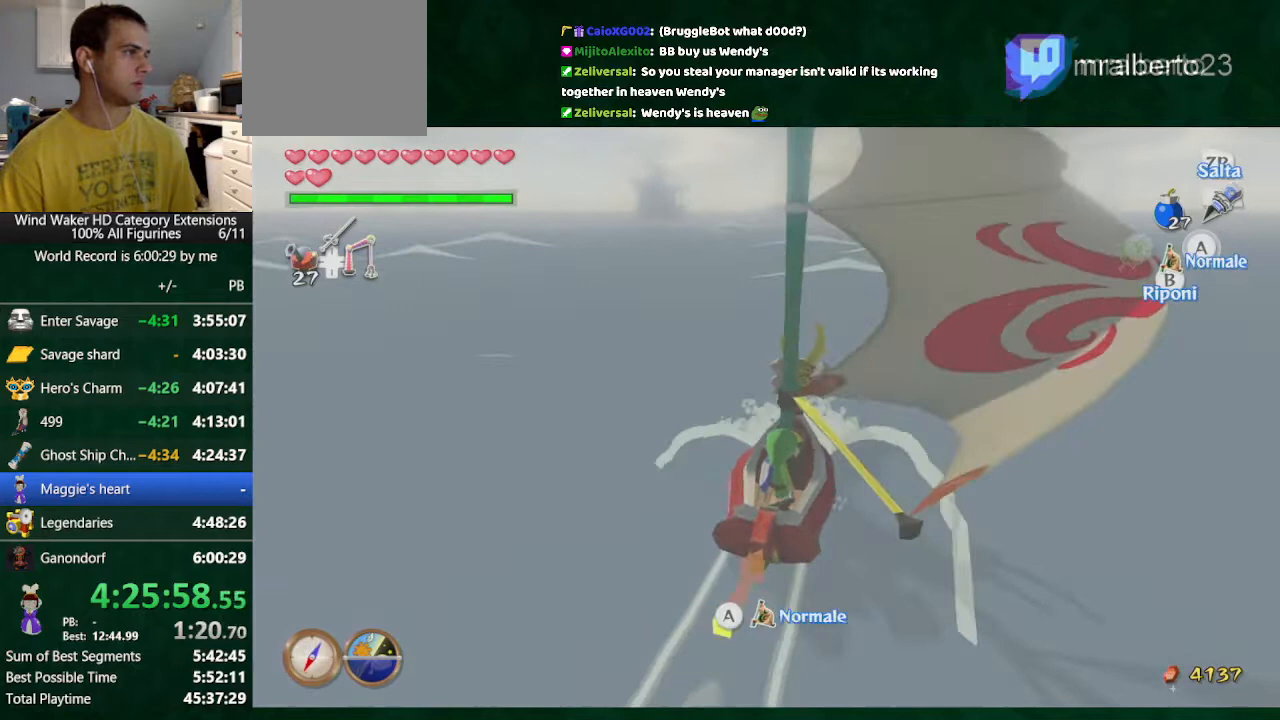
{"buttons": [], "left_stick": "left", "right_stick": "left"}
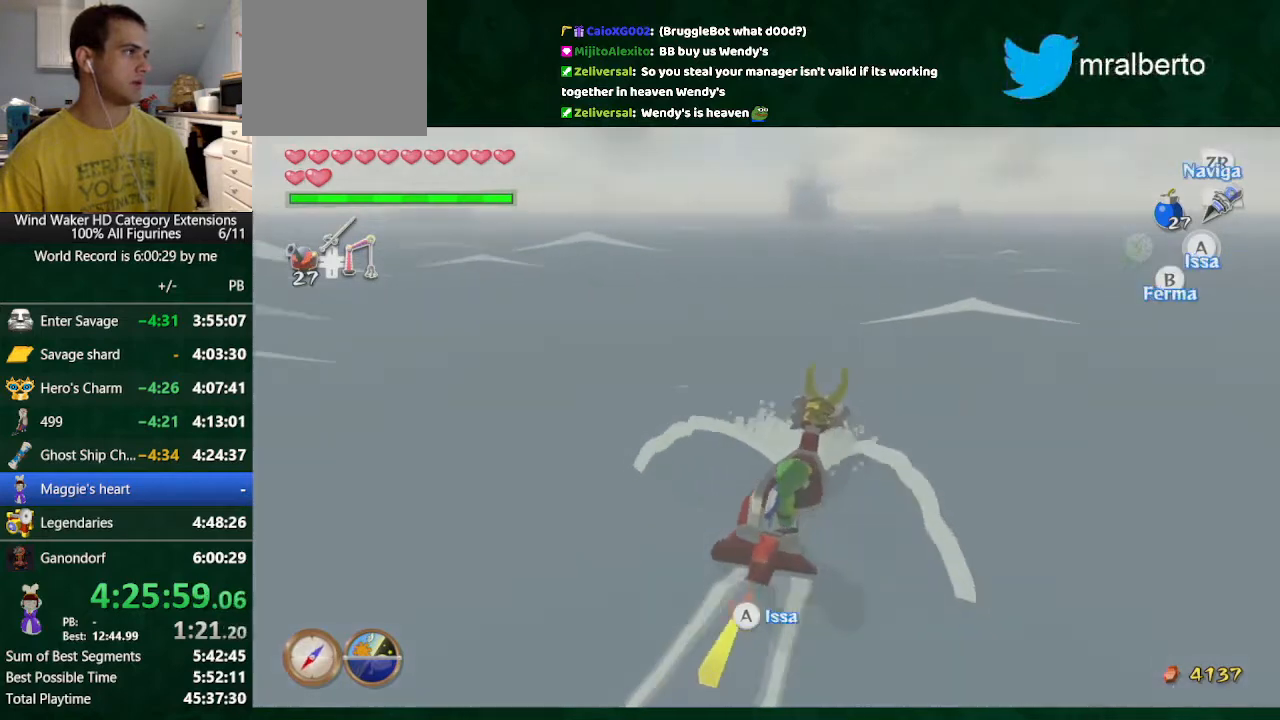
{"buttons": [], "left_stick": "left", "right_stick": "down-right"}
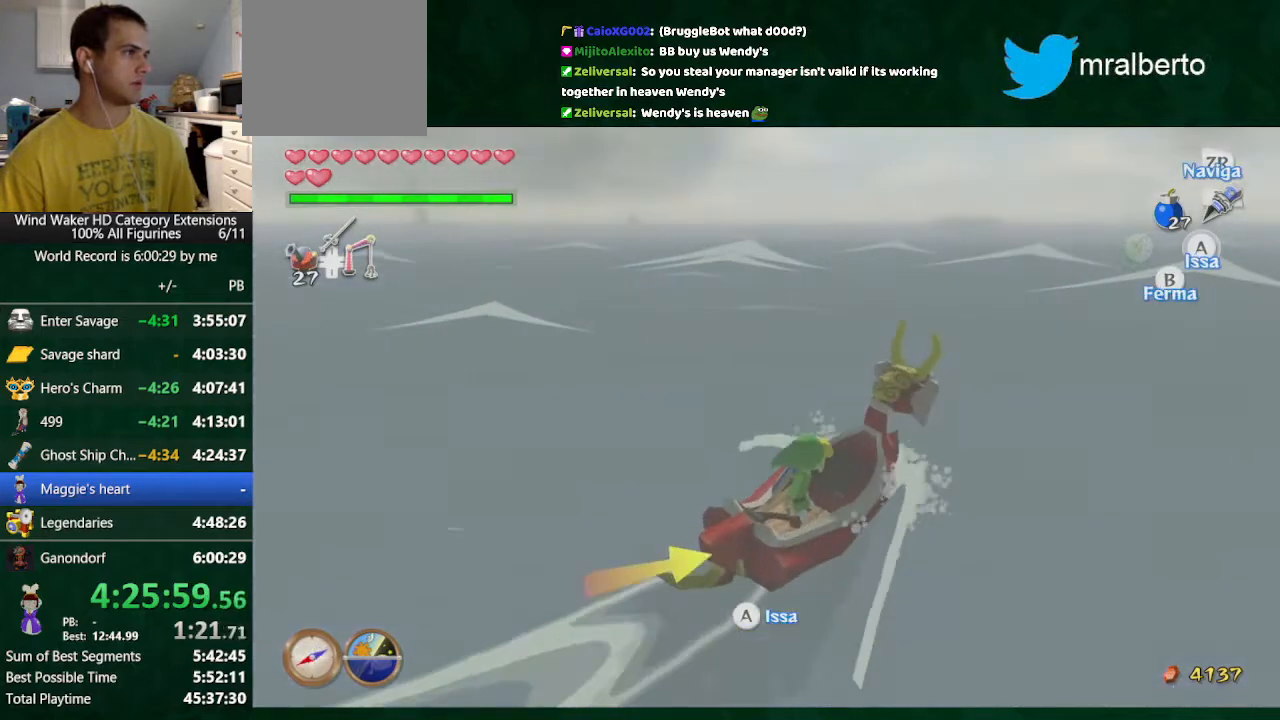
{"buttons": ["A"], "left_stick": "center", "right_stick": "center", "events": [[67, "A", "down"], [67, "right_stick", "center"], [167, "A", "up"], [200, "A", "down"], [267, "A", "up"], [267, "left_stick", "center"], [367, "A", "down"], [467, "A", "up"], [500, "A", "down"]]}
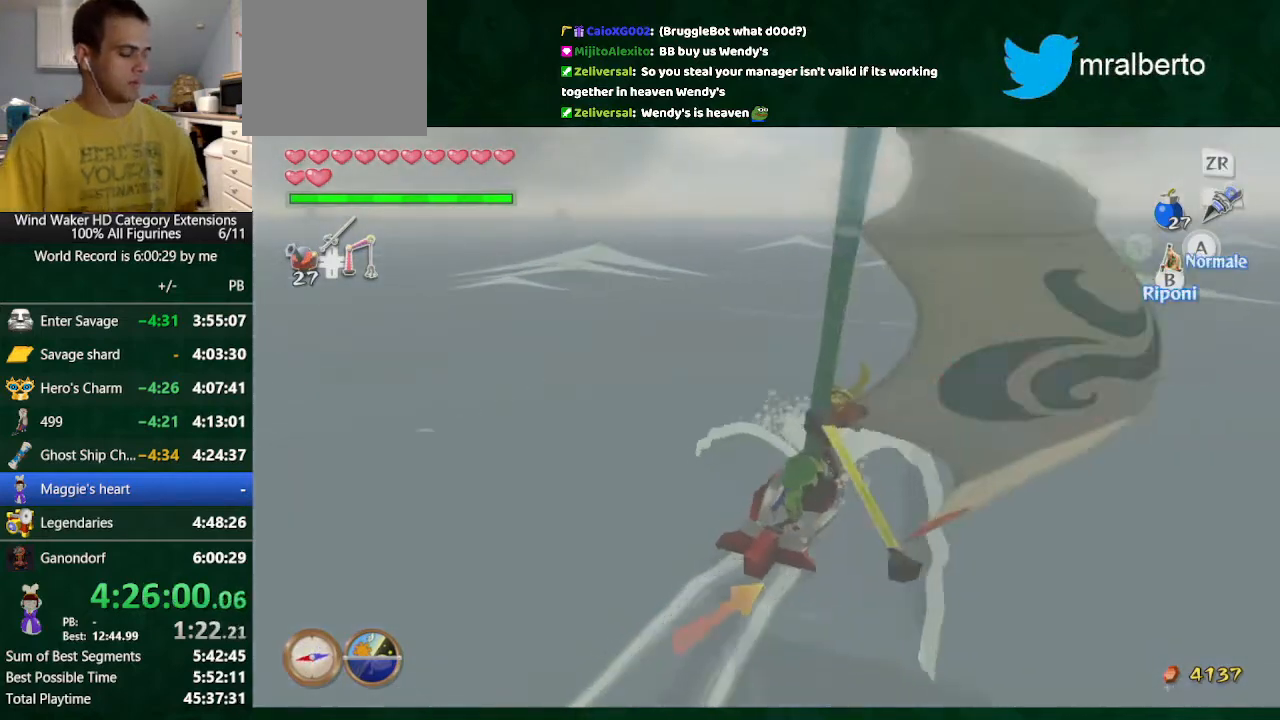
{"buttons": [], "left_stick": "center", "right_stick": "center", "events": [[133, "A", "up"], [200, "A", "down"], [267, "A", "up"], [400, "A", "down"], [433, "A", "up"]]}
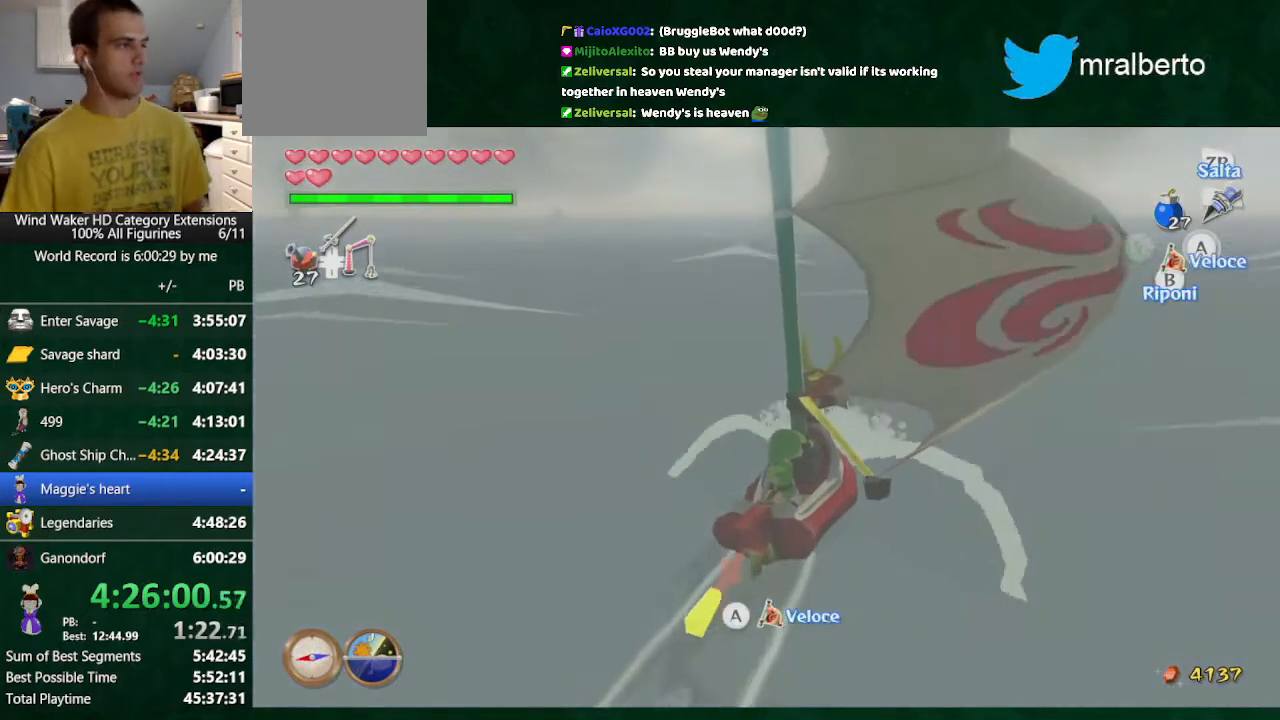
{"buttons": [], "left_stick": "center", "right_stick": "center", "events": [[100, "left_stick", "left"], [267, "left_stick", "center"], [367, "A", "down"], [467, "A", "up"]]}
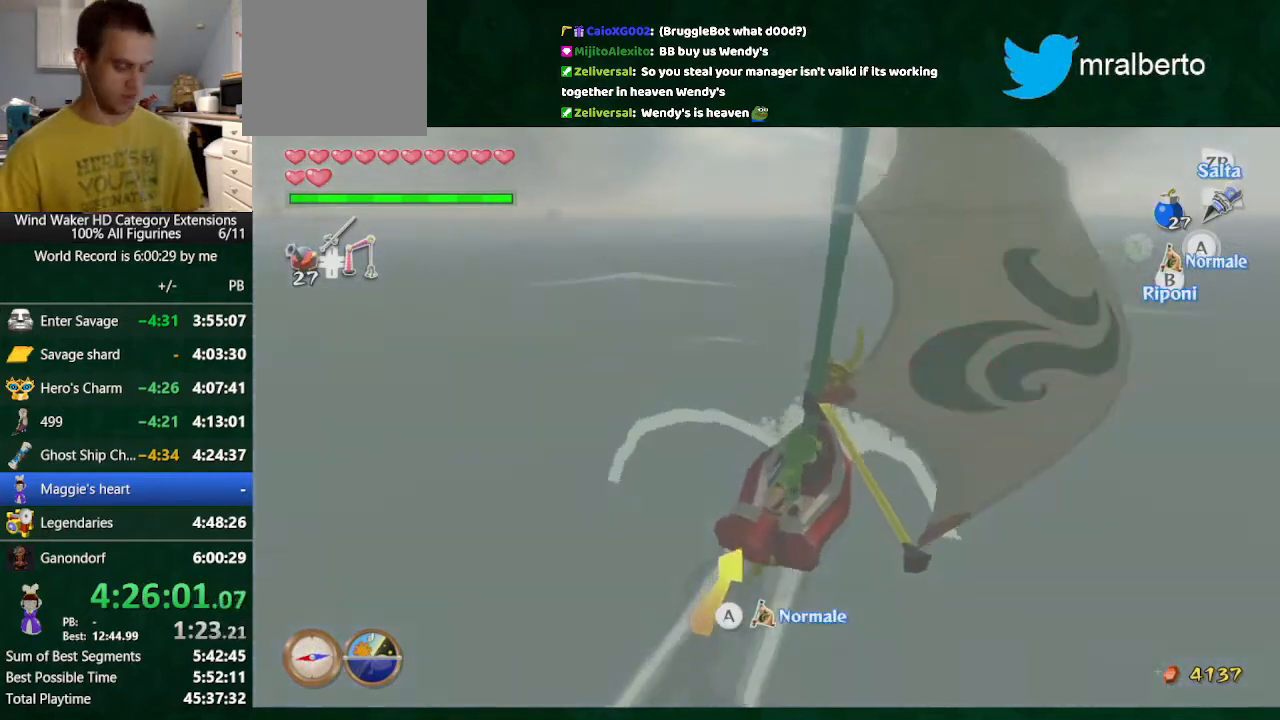
{"buttons": ["A"], "left_stick": "center", "right_stick": "center", "events": [[67, "A", "down"], [133, "A", "up"], [167, "A", "down"], [267, "A", "up"], [300, "A", "down"], [367, "A", "up"], [500, "A", "down"]]}
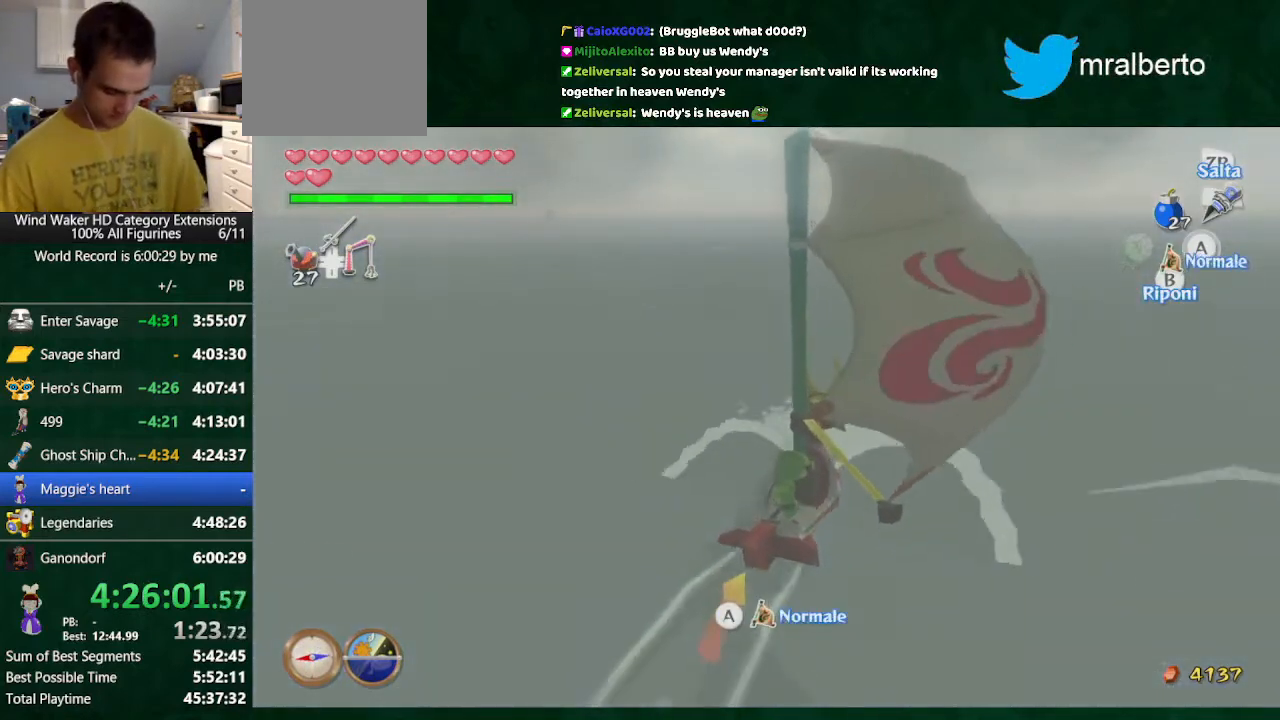
{"buttons": [], "left_stick": "center", "right_stick": "center", "events": [[67, "A", "up"], [100, "A", "down"], [167, "A", "up"], [300, "A", "down"], [367, "A", "up"], [400, "A", "down"], [433, "A", "up"]]}
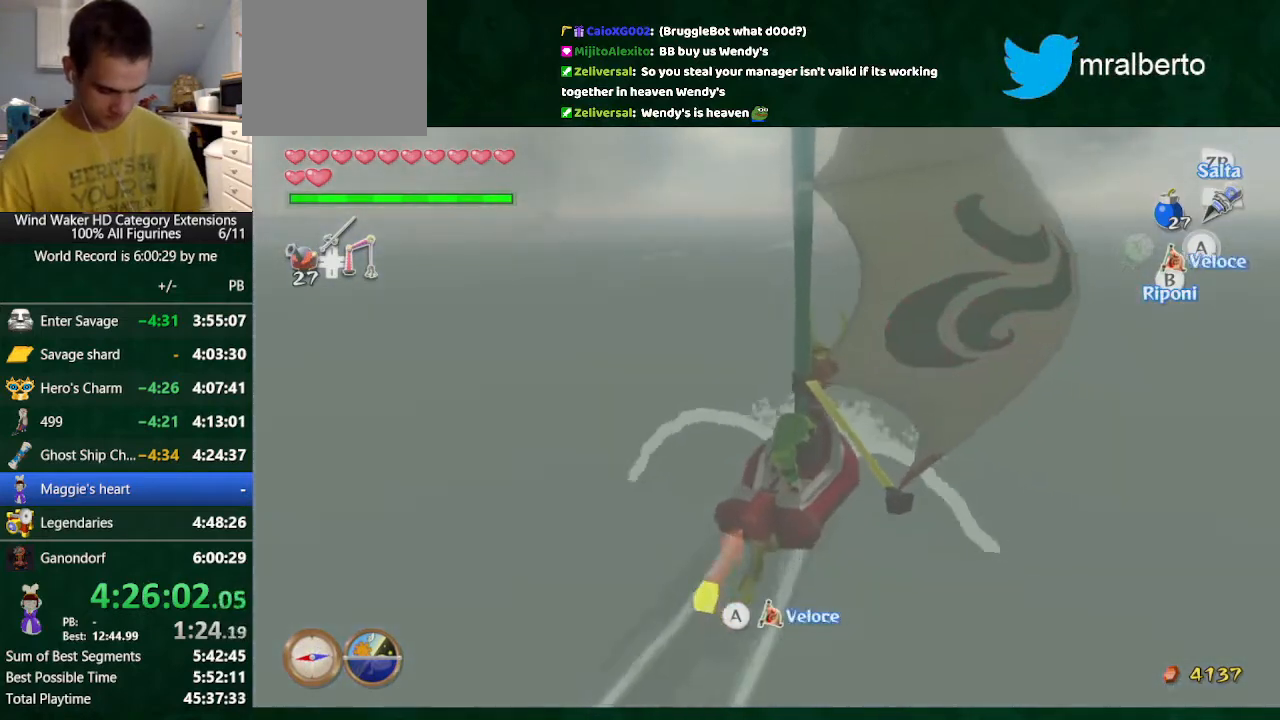
{"buttons": ["A", "TOUCHPAD"], "left_stick": "center", "right_stick": "center", "events": [[33, "A", "down"], [100, "A", "up"], [200, "A", "down"], [233, "A", "up"], [367, "A", "down"], [367, "TOUCHPAD", "down"], [400, "A", "up"], [467, "A", "down"]]}
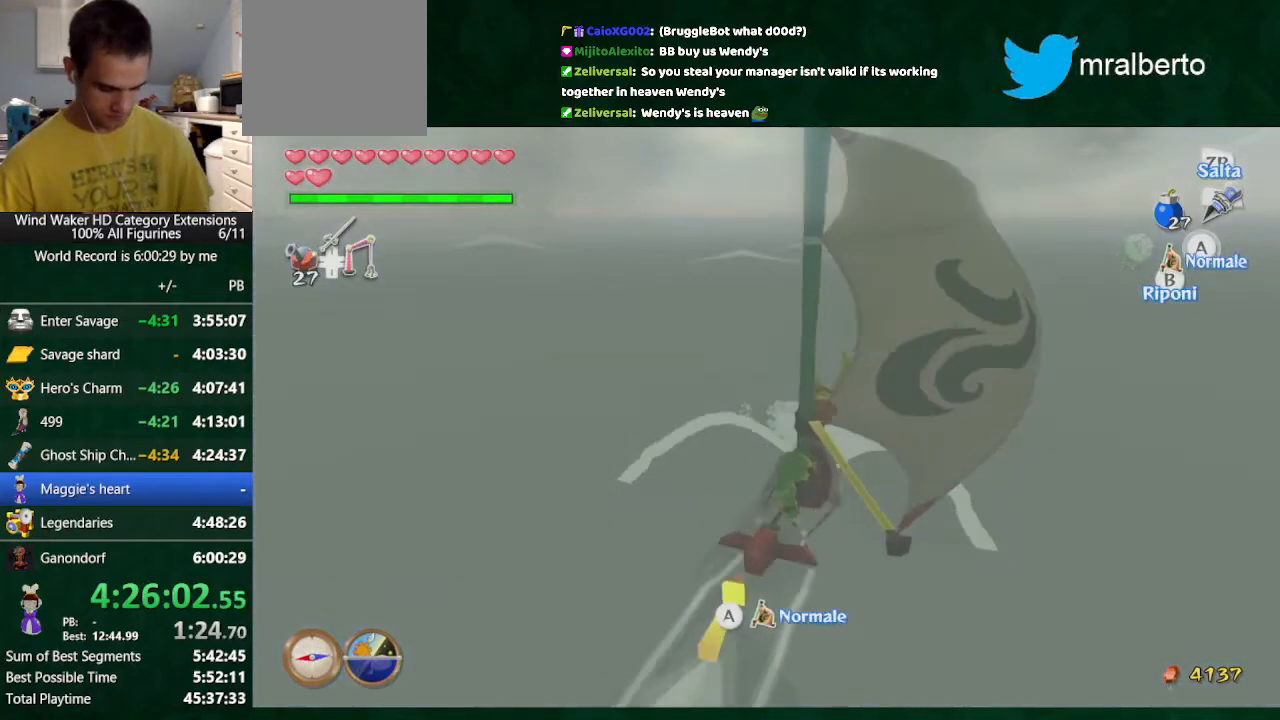
{"buttons": ["TOUCHPAD"], "left_stick": "center", "right_stick": "center", "events": [[33, "A", "up"], [133, "A", "down"], [167, "A", "up"], [267, "A", "down"], [367, "A", "up"], [433, "A", "down"], [467, "A", "up"]]}
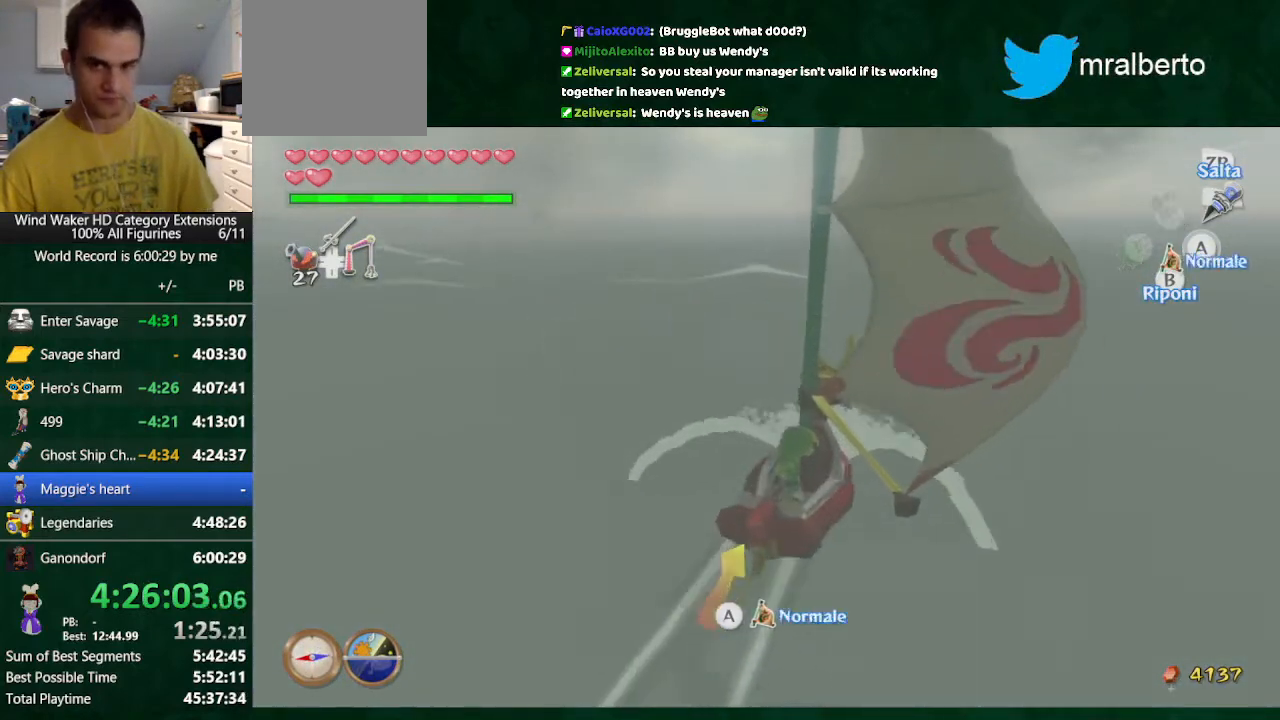
{"buttons": ["A"], "left_stick": "center", "right_stick": "center", "events": [[100, "A", "down"], [133, "A", "up"], [200, "TOUCHPAD", "up"], [367, "A", "down"], [400, "A", "up"], [500, "A", "down"]]}
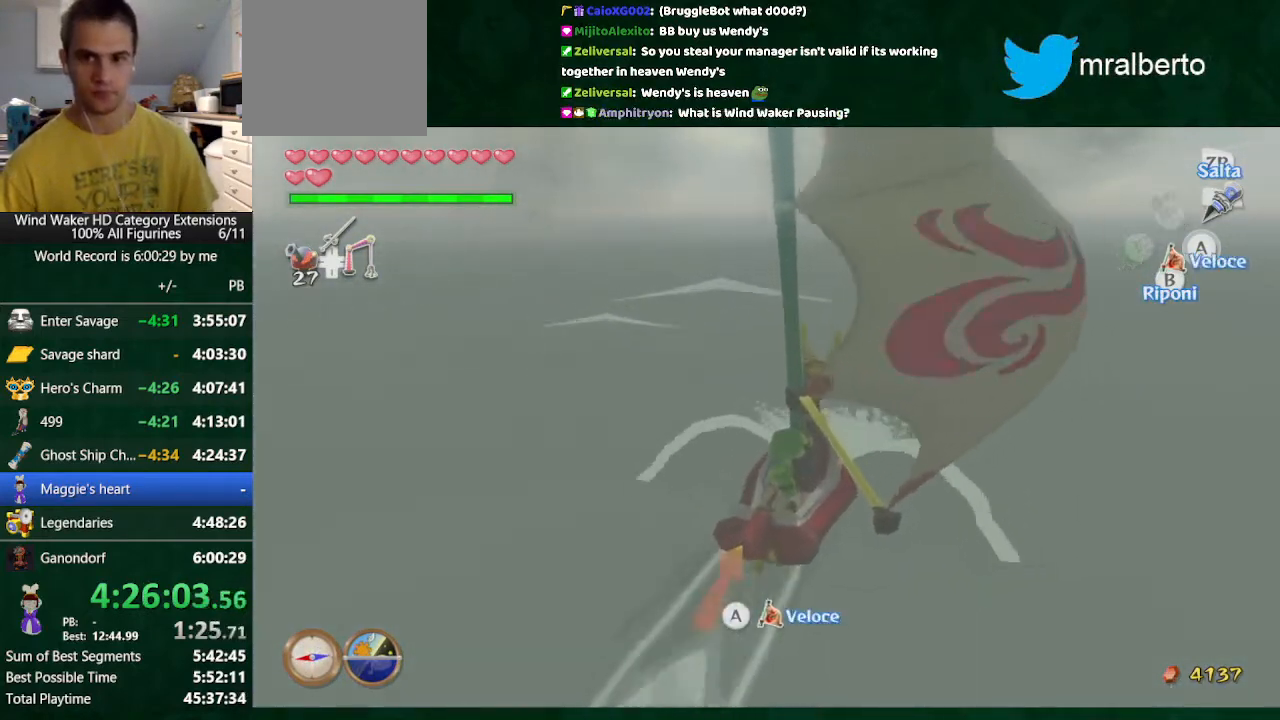
{"buttons": [], "left_stick": "center", "right_stick": "center", "events": [[67, "A", "up"], [133, "A", "down"], [200, "A", "up"], [400, "A", "down"], [467, "A", "up"]]}